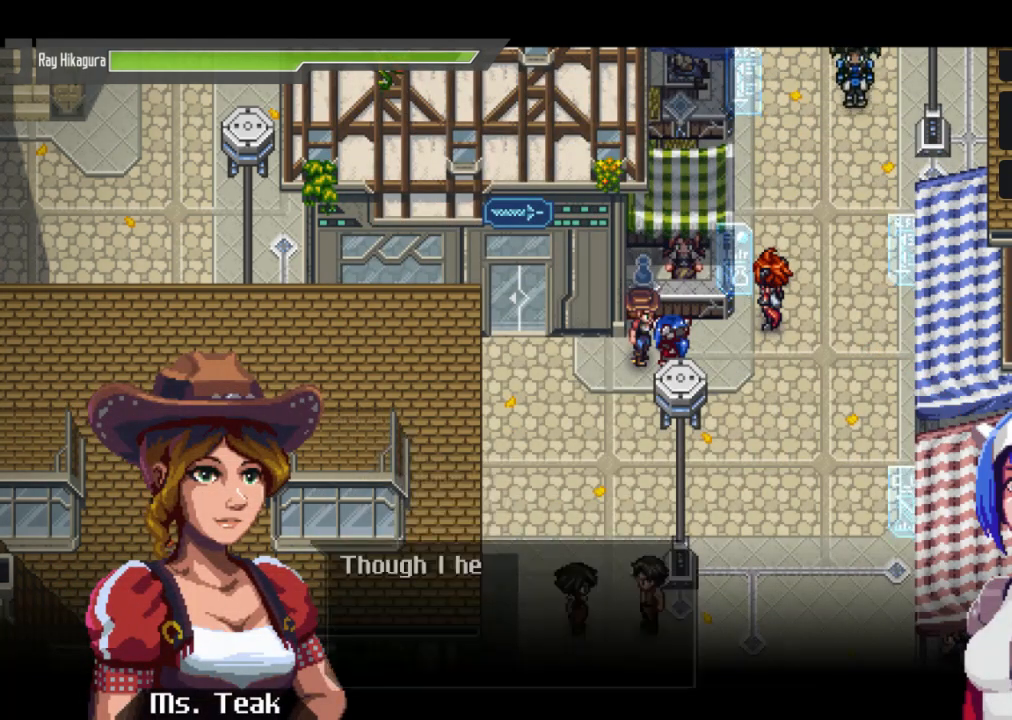
Gameplay with a controller (Xbox layout); each line is a JSON object with the inputs held at the frame after it. "events" lists button and stick changes between this image and that frame as [ms after this image, input, new state], when the widget could be followed in between. Not read: R3.
{"buttons": [], "left_stick": "center", "right_stick": "center", "events": [[100, "A", "down"], [267, "A", "up"]]}
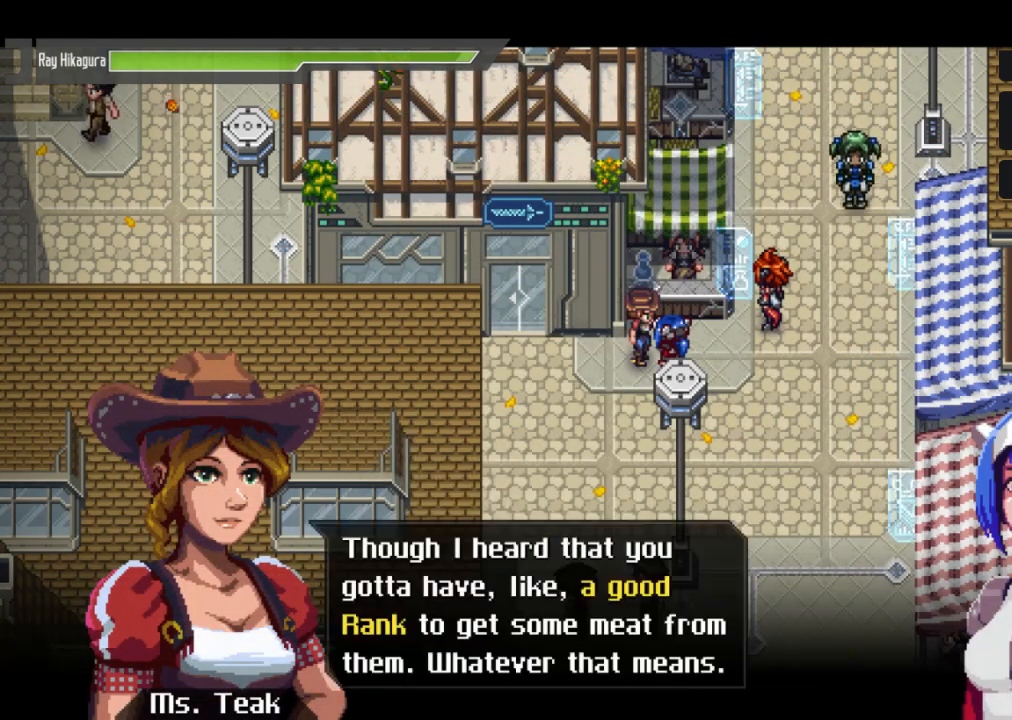
{"buttons": ["A"], "left_stick": "center", "right_stick": "center", "events": [[500, "A", "down"]]}
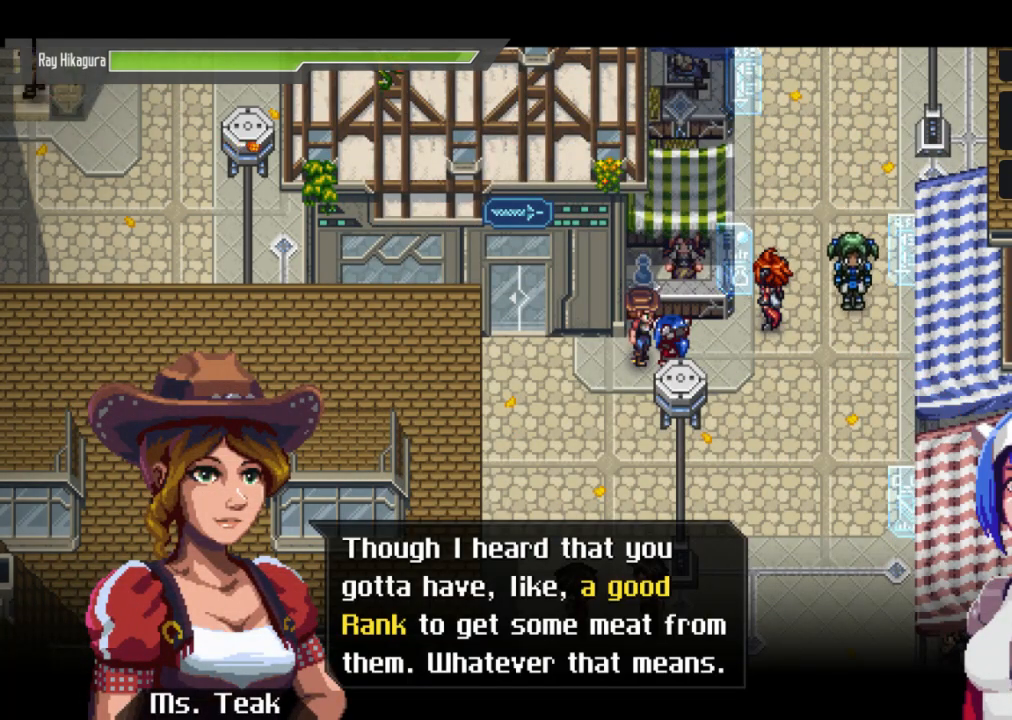
{"buttons": ["A"], "left_stick": "center", "right_stick": "center", "events": []}
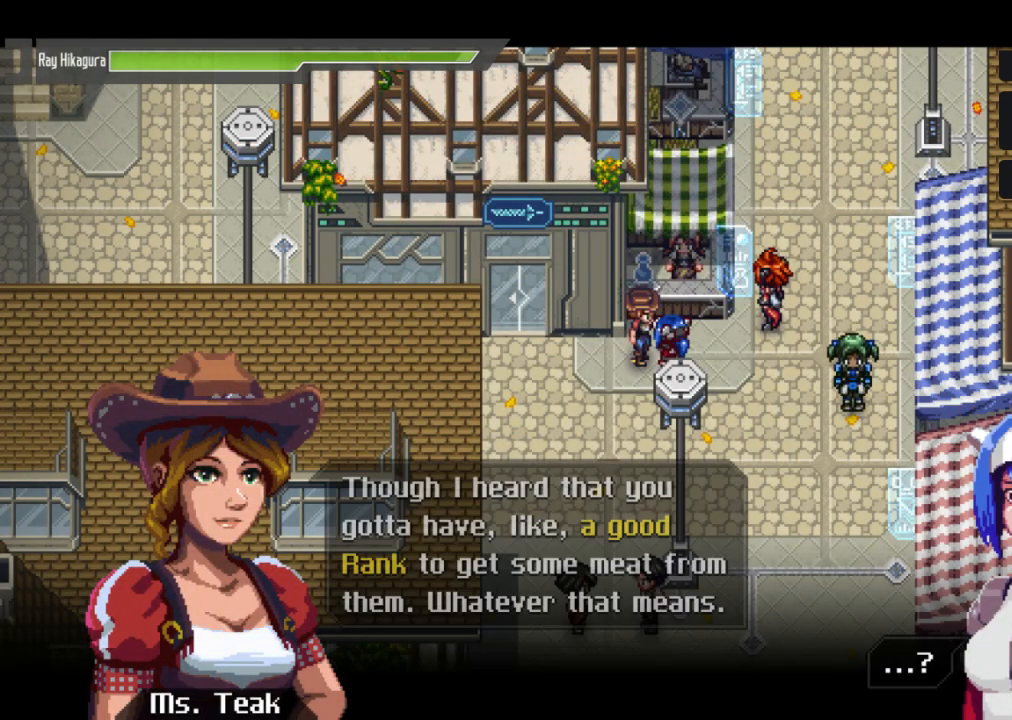
{"buttons": [], "left_stick": "center", "right_stick": "center", "events": [[500, "A", "up"]]}
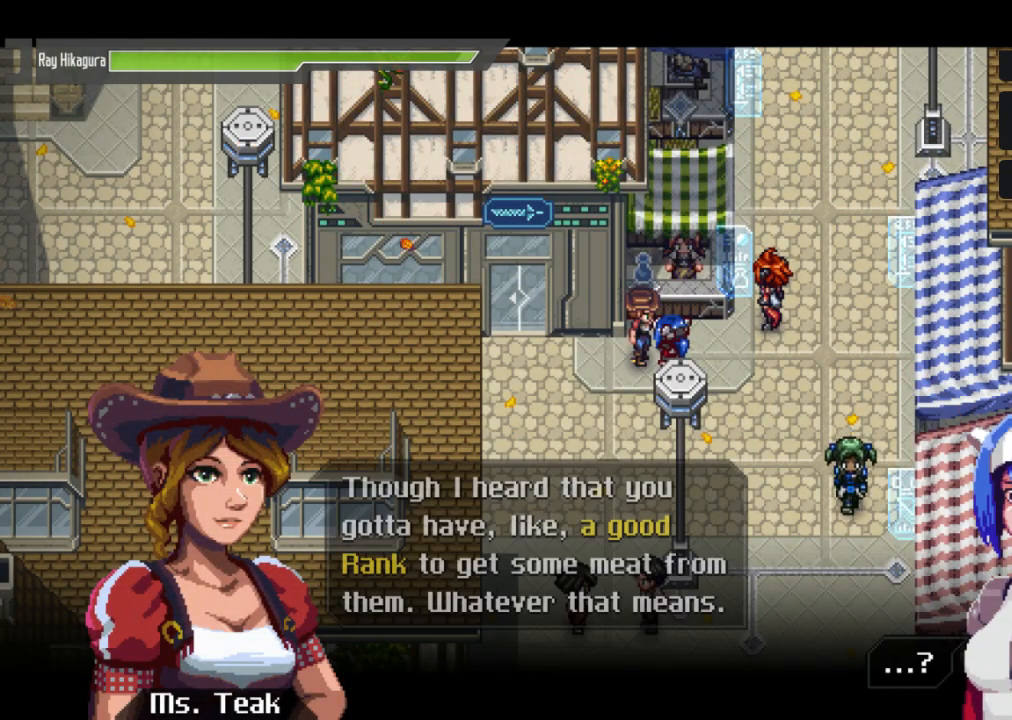
{"buttons": [], "left_stick": "center", "right_stick": "center", "events": [[100, "A", "down"], [433, "A", "up"]]}
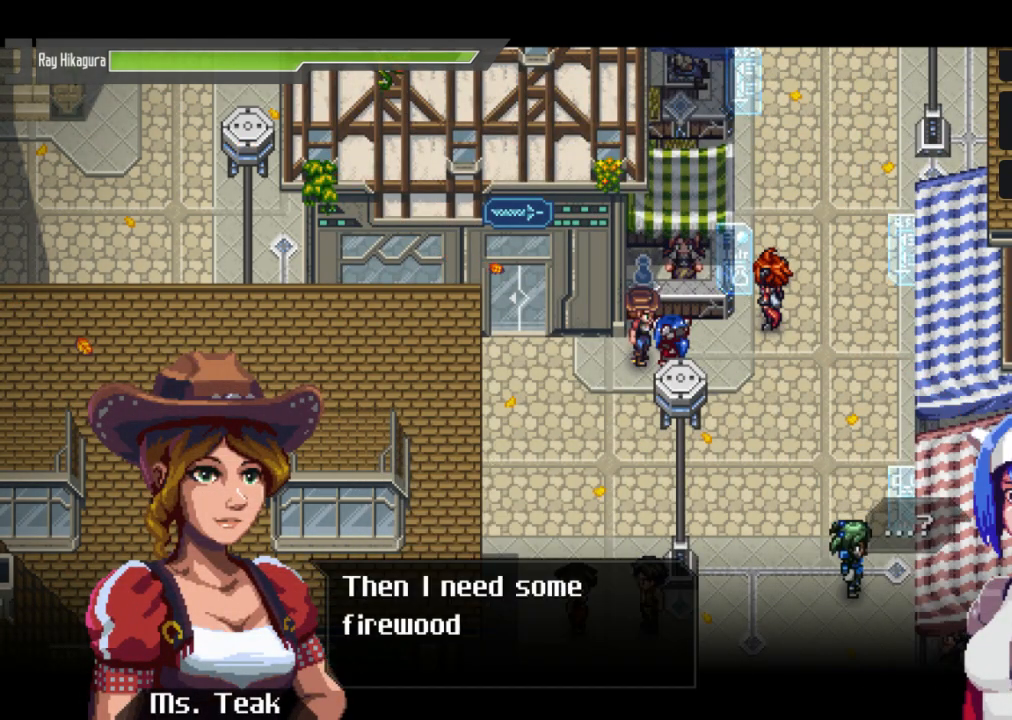
{"buttons": [], "left_stick": "center", "right_stick": "center", "events": [[33, "A", "down"], [200, "A", "up"]]}
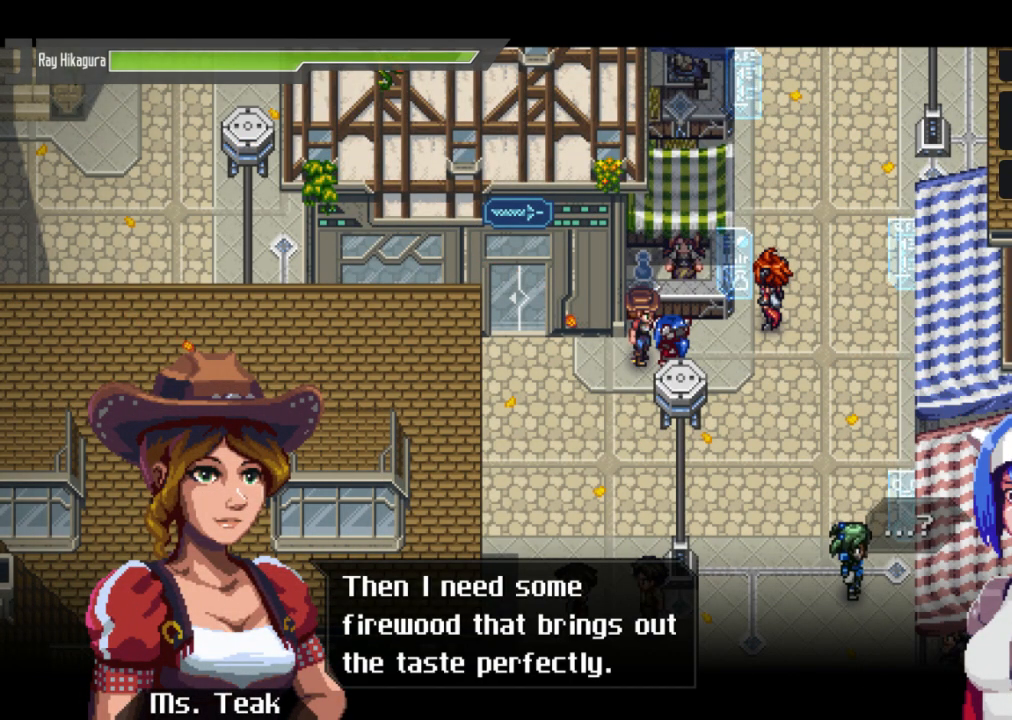
{"buttons": [], "left_stick": "center", "right_stick": "center", "events": [[367, "A", "down"], [500, "A", "up"]]}
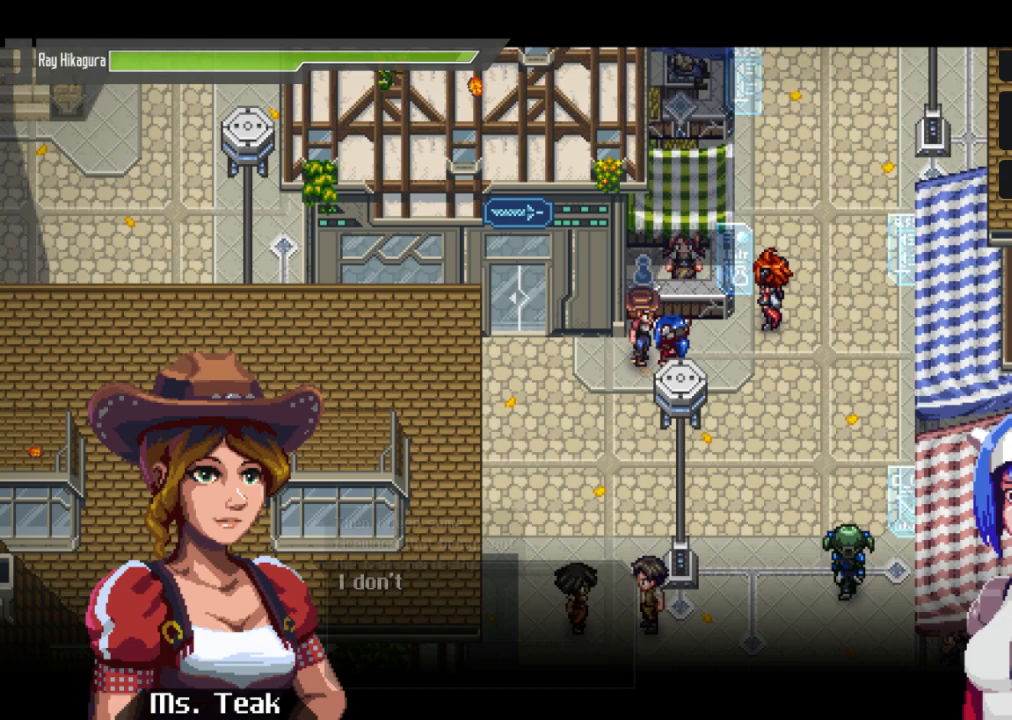
{"buttons": [], "left_stick": "center", "right_stick": "center", "events": [[100, "A", "down"], [267, "A", "up"]]}
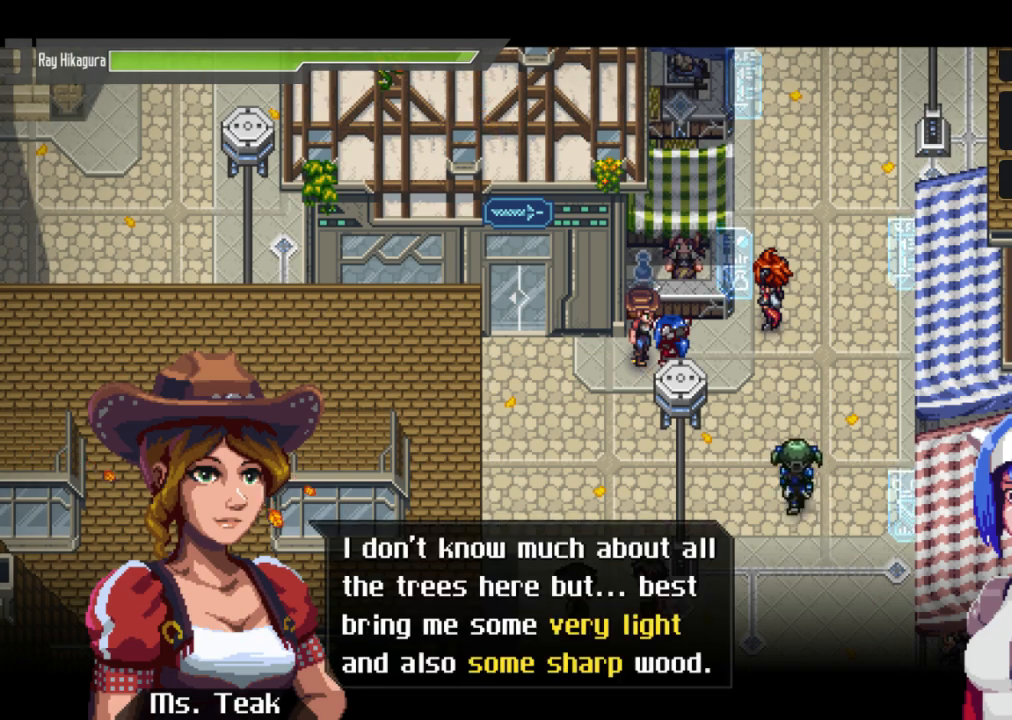
{"buttons": [], "left_stick": "center", "right_stick": "center", "events": []}
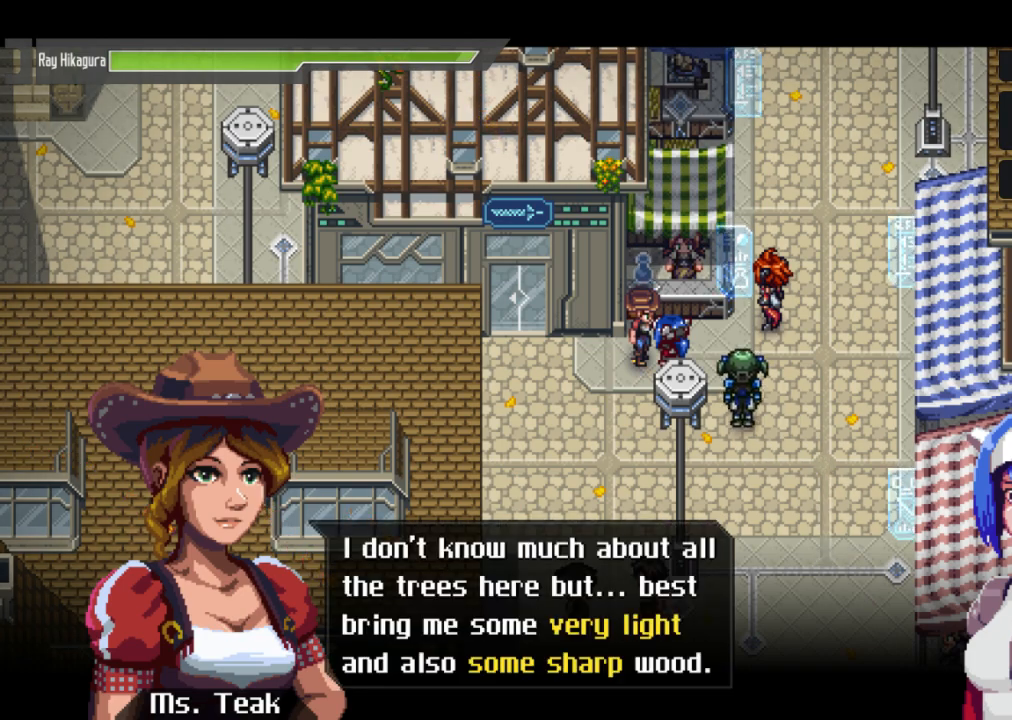
{"buttons": ["A"], "left_stick": "center", "right_stick": "center", "events": [[167, "A", "down"]]}
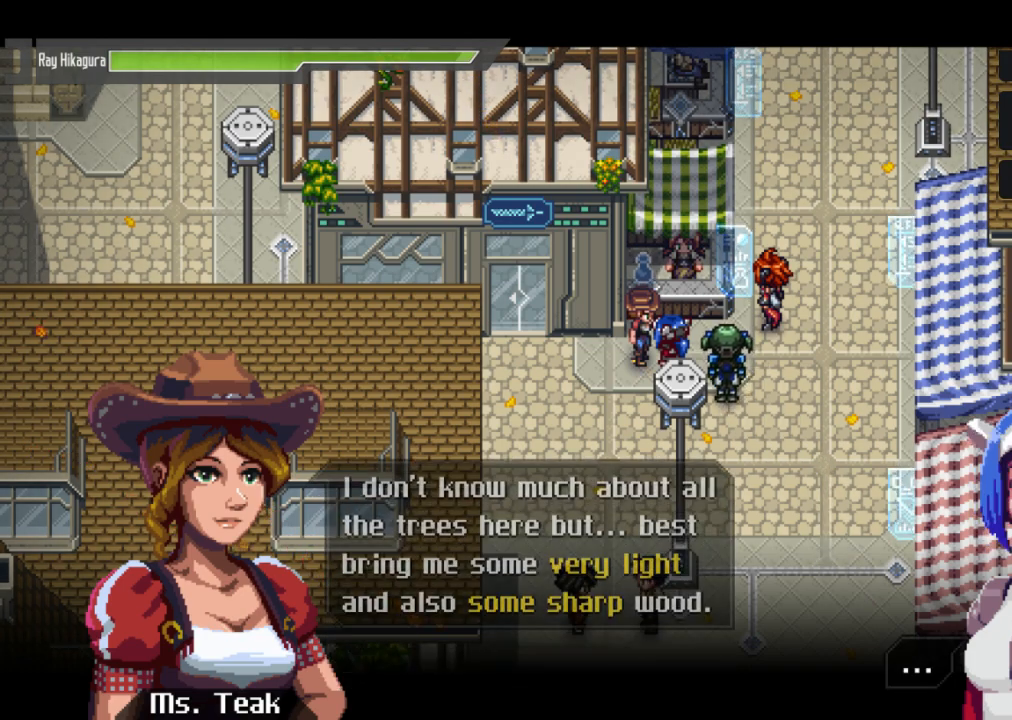
{"buttons": ["A"], "left_stick": "center", "right_stick": "center", "events": []}
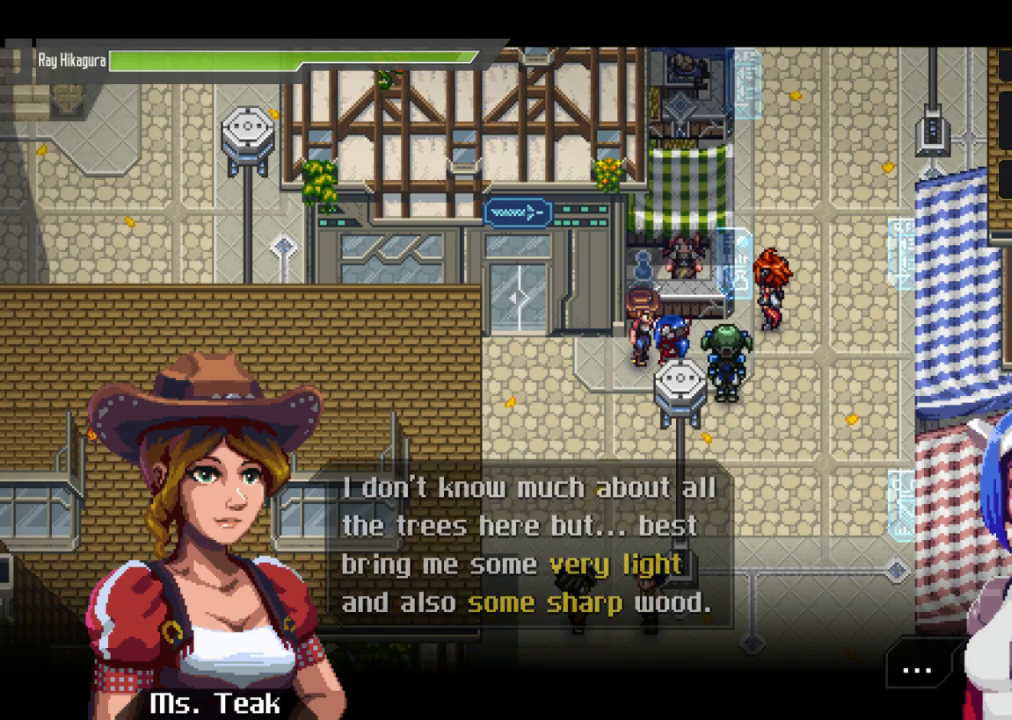
{"buttons": [], "left_stick": "center", "right_stick": "center", "events": [[167, "A", "up"], [267, "A", "down"], [500, "A", "up"]]}
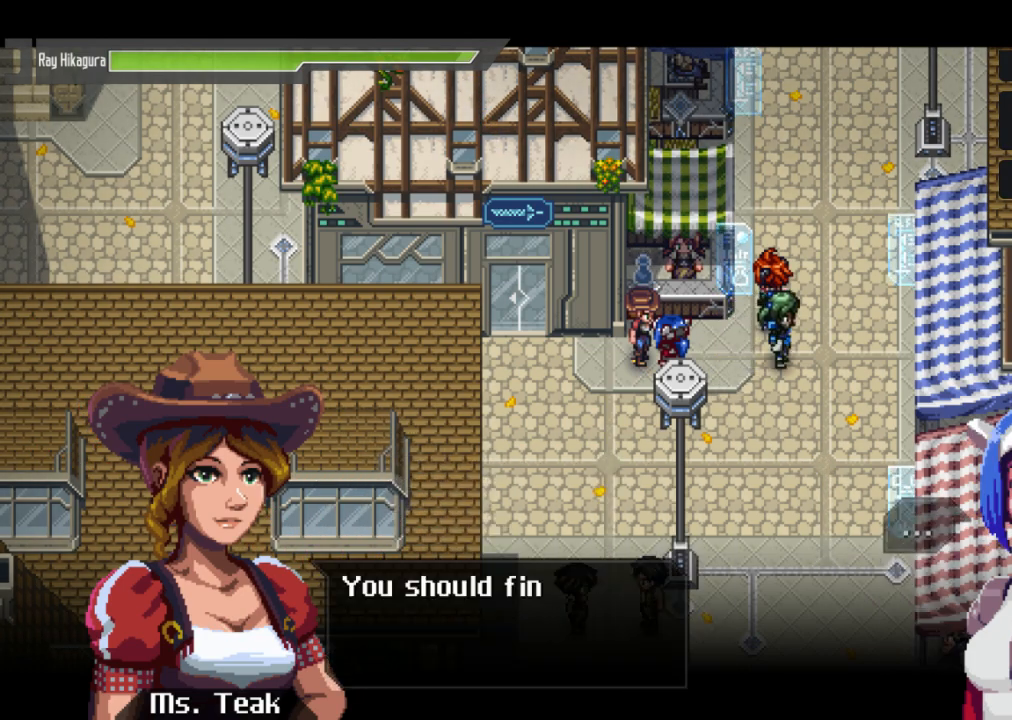
{"buttons": [], "left_stick": "center", "right_stick": "center", "events": [[133, "A", "down"], [300, "A", "up"]]}
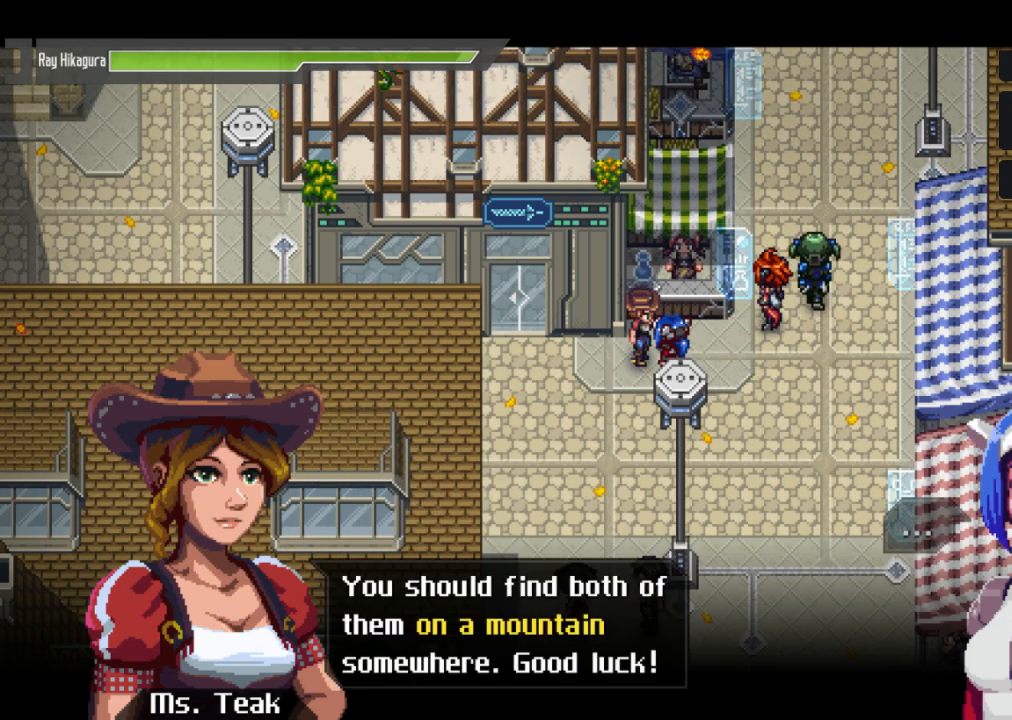
{"buttons": ["A"], "left_stick": "center", "right_stick": "center", "events": [[167, "A", "down"], [333, "A", "up"], [467, "A", "down"]]}
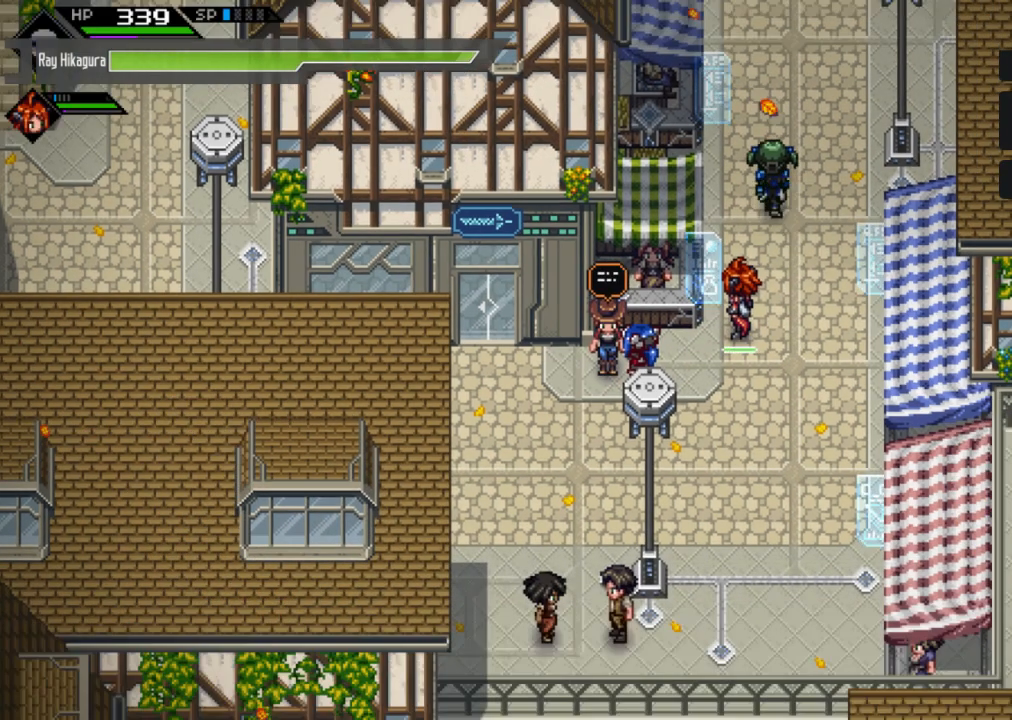
{"buttons": [], "left_stick": "center", "right_stick": "center", "events": [[133, "A", "up"]]}
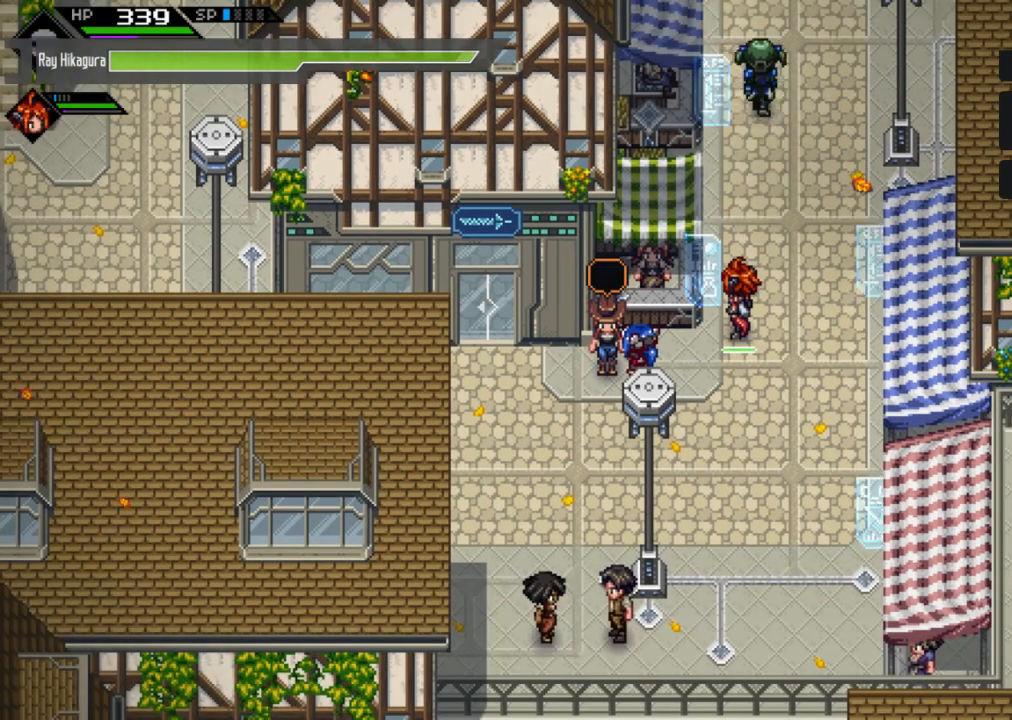
{"buttons": [], "left_stick": "right", "right_stick": "center", "events": [[167, "left_stick", "right"]]}
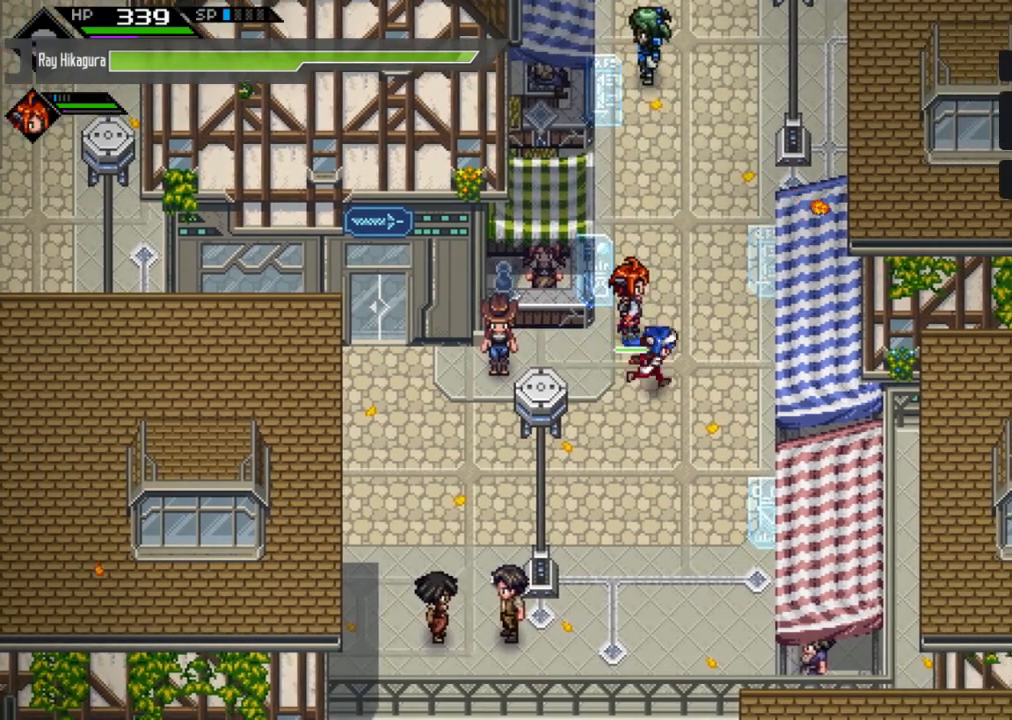
{"buttons": [], "left_stick": "up", "right_stick": "center", "events": [[33, "left_stick", "up-right"], [233, "left_stick", "up"]]}
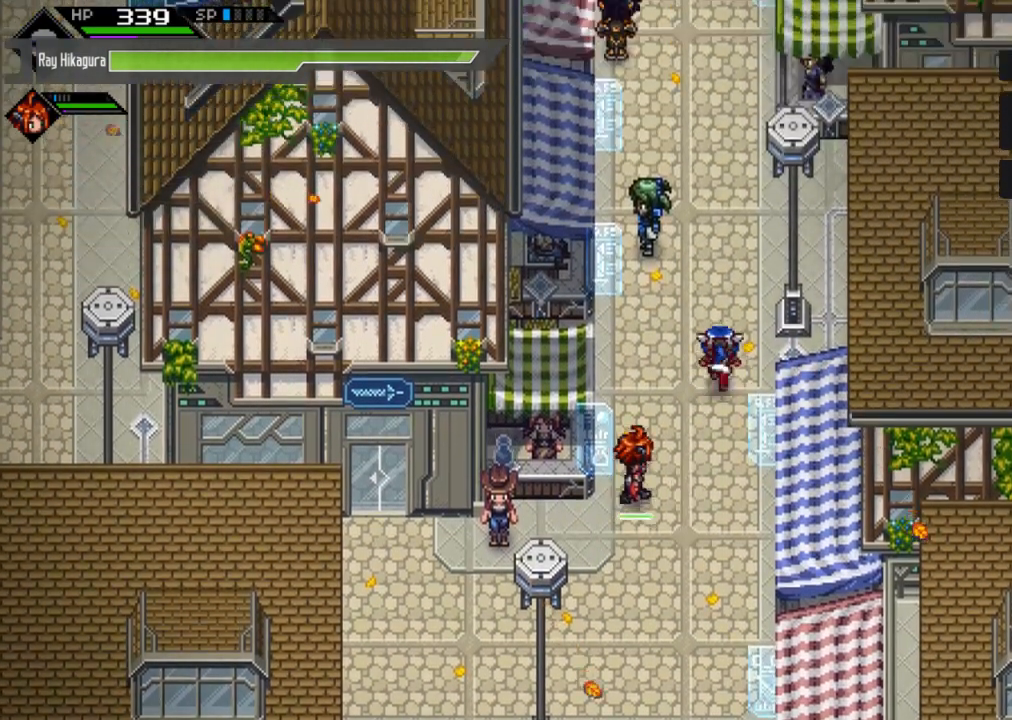
{"buttons": [], "left_stick": "up", "right_stick": "center", "events": []}
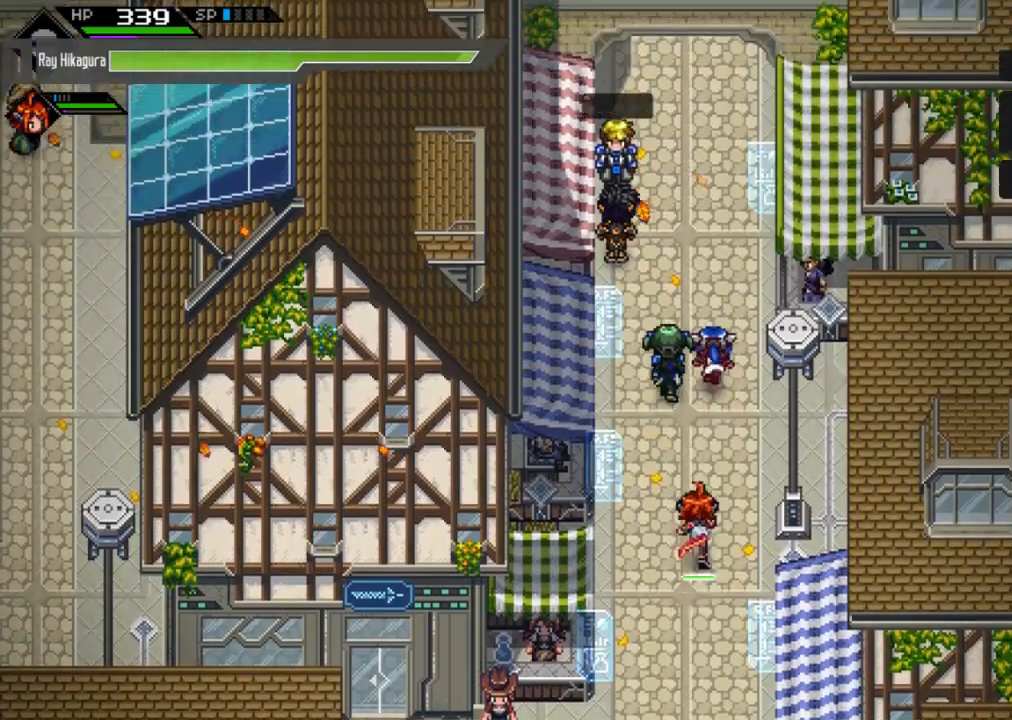
{"buttons": [], "left_stick": "up", "right_stick": "center", "events": []}
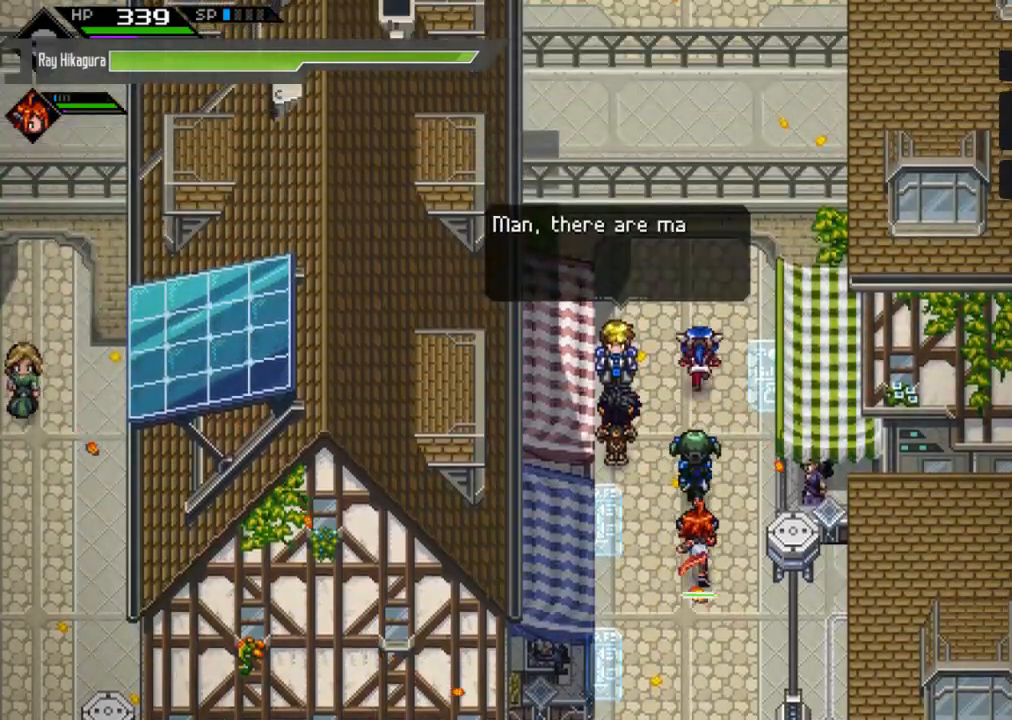
{"buttons": [], "left_stick": "up", "right_stick": "center", "events": []}
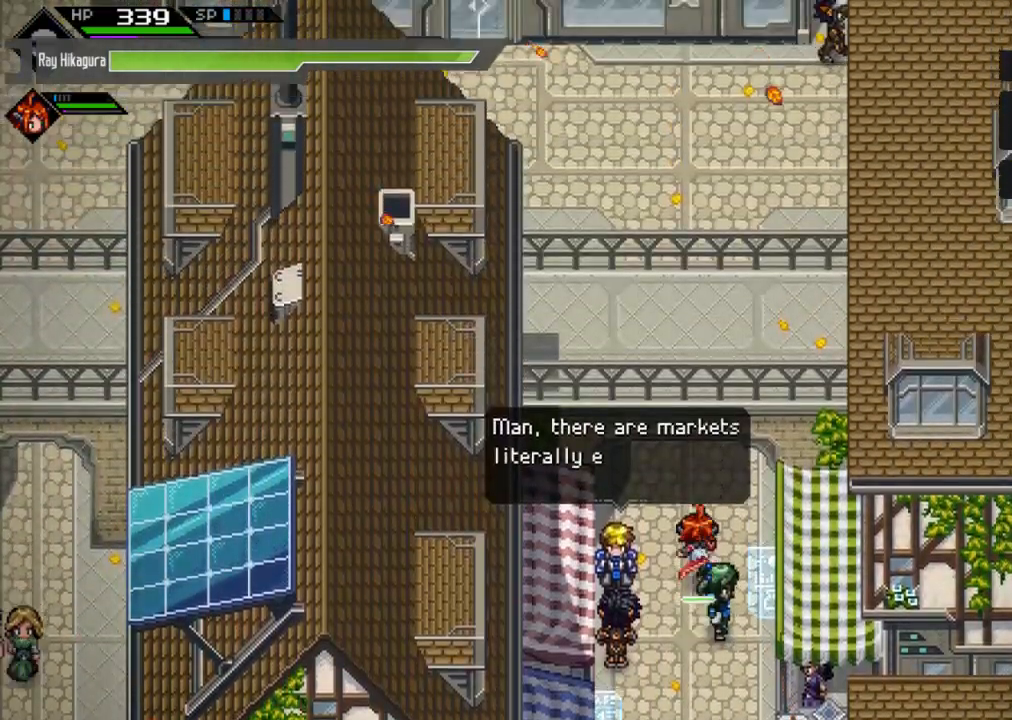
{"buttons": [], "left_stick": "up", "right_stick": "center", "events": []}
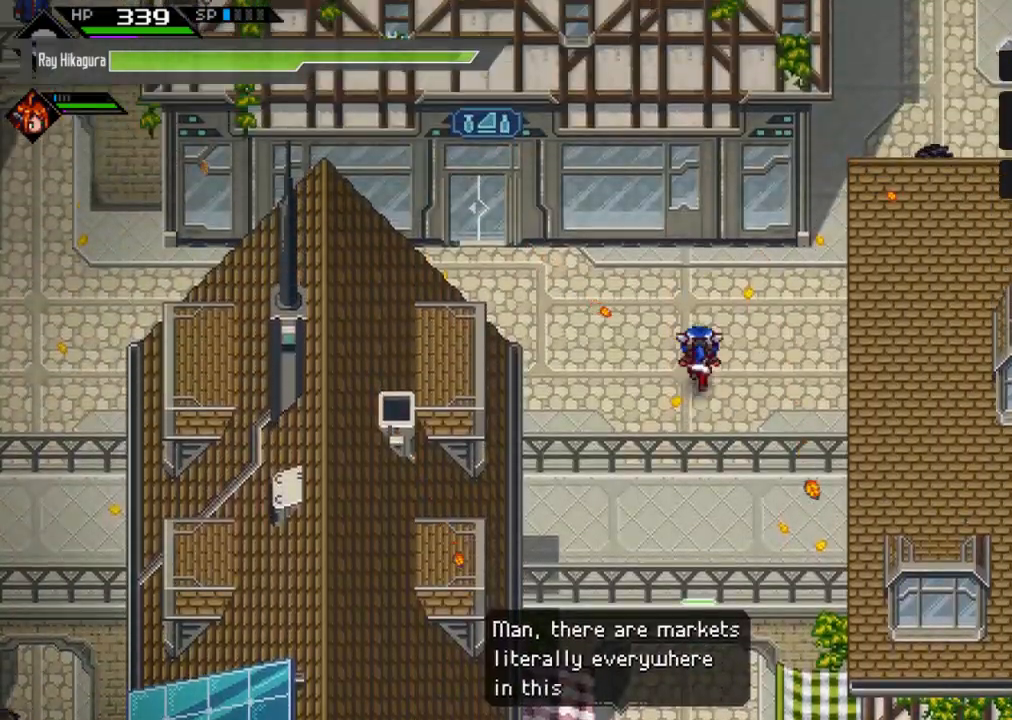
{"buttons": [], "left_stick": "right", "right_stick": "center", "events": [[400, "left_stick", "up-right"], [500, "left_stick", "right"]]}
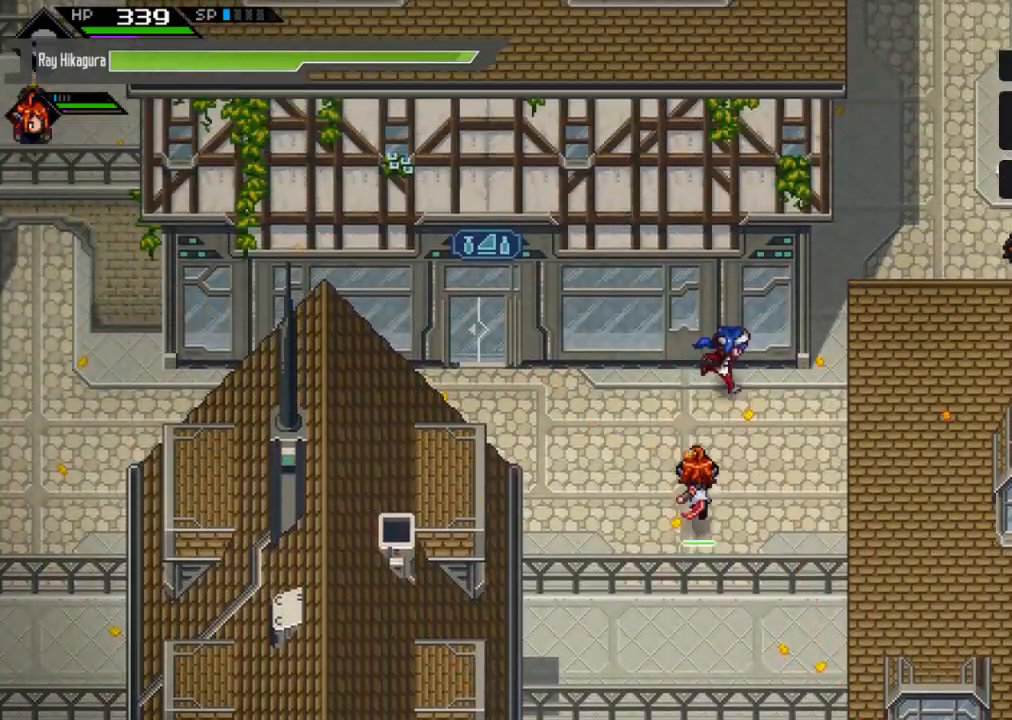
{"buttons": [], "left_stick": "right", "right_stick": "center", "events": []}
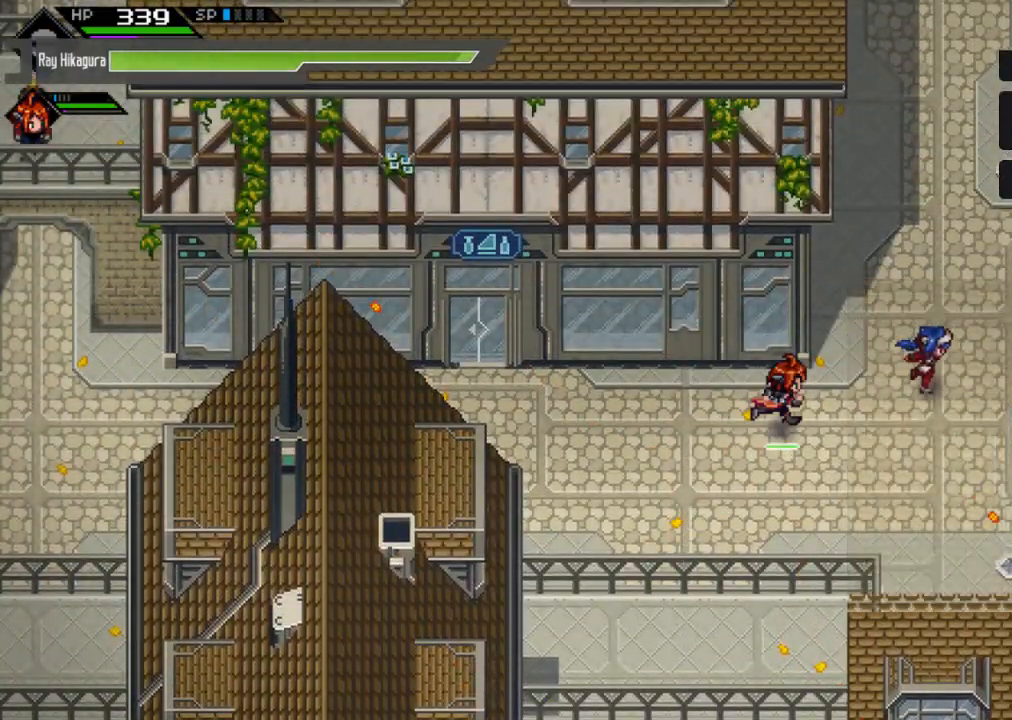
{"buttons": [], "left_stick": "up", "right_stick": "center", "events": [[100, "left_stick", "up-right"], [200, "left_stick", "up"]]}
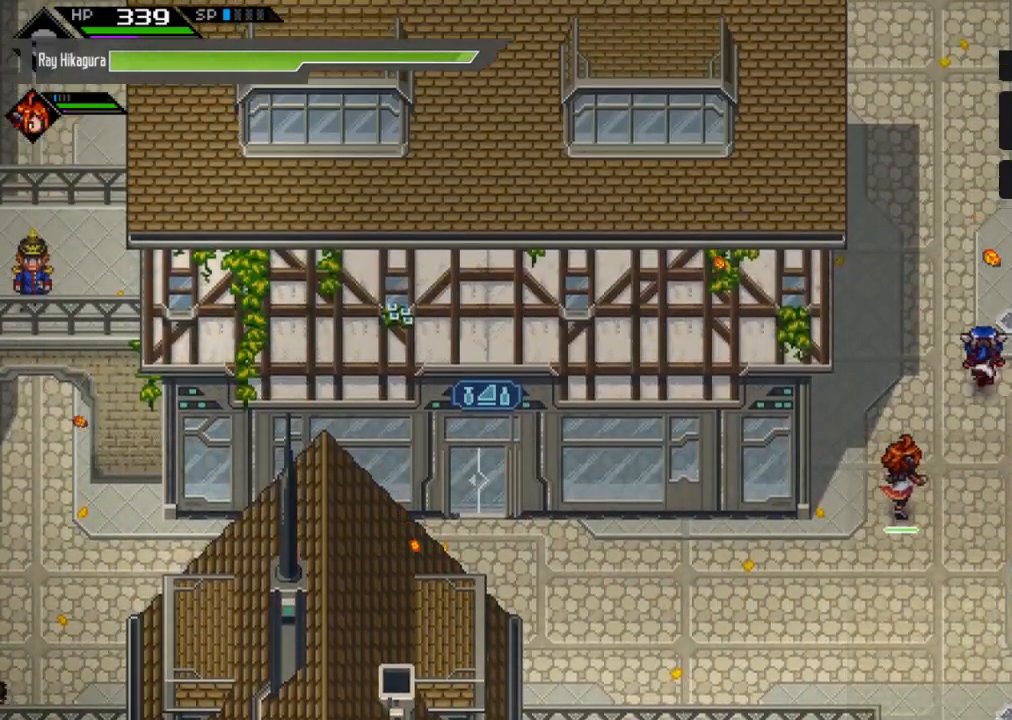
{"buttons": [], "left_stick": "up", "right_stick": "center", "events": []}
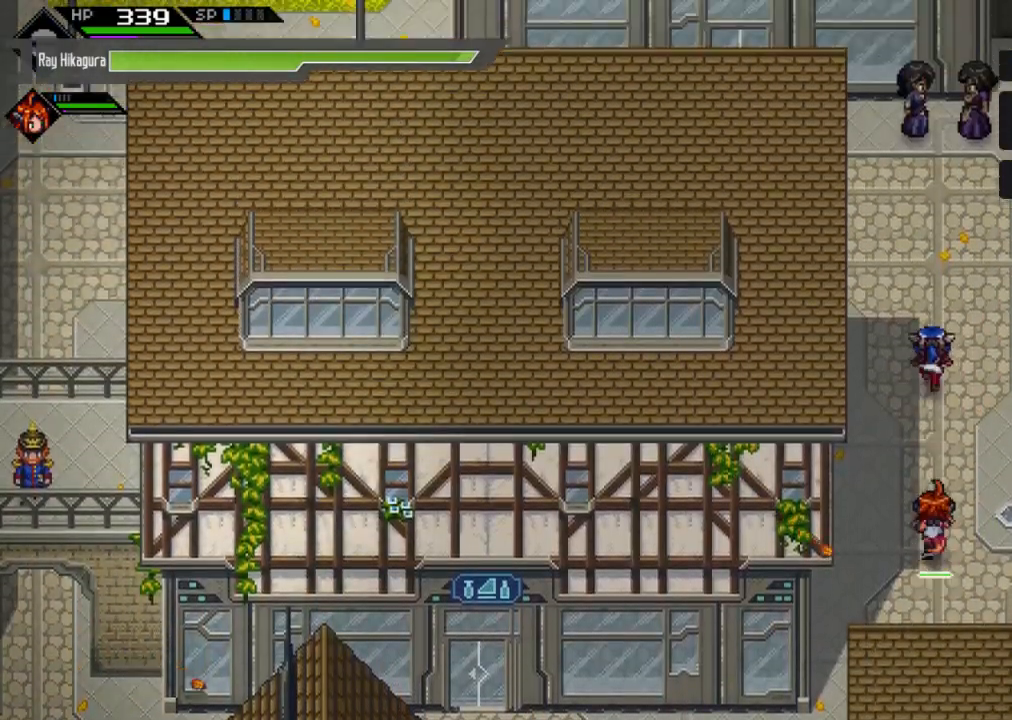
{"buttons": [], "left_stick": "down", "right_stick": "center", "events": [[367, "left_stick", "center"], [467, "left_stick", "down"]]}
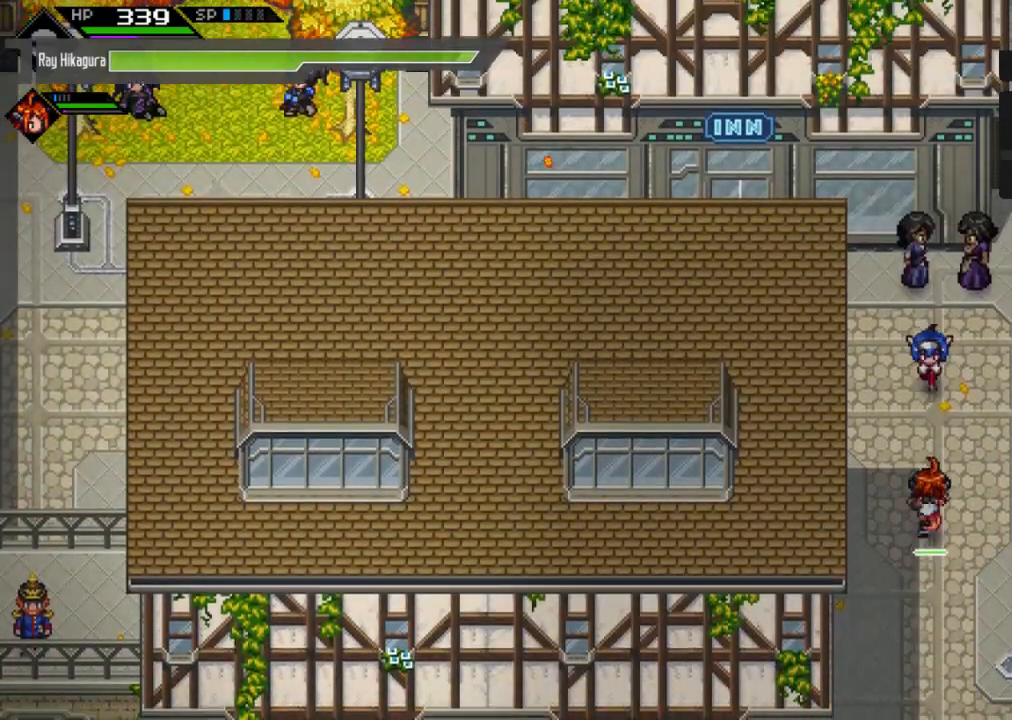
{"buttons": [], "left_stick": "up", "right_stick": "center", "events": [[433, "left_stick", "center"], [500, "left_stick", "up"]]}
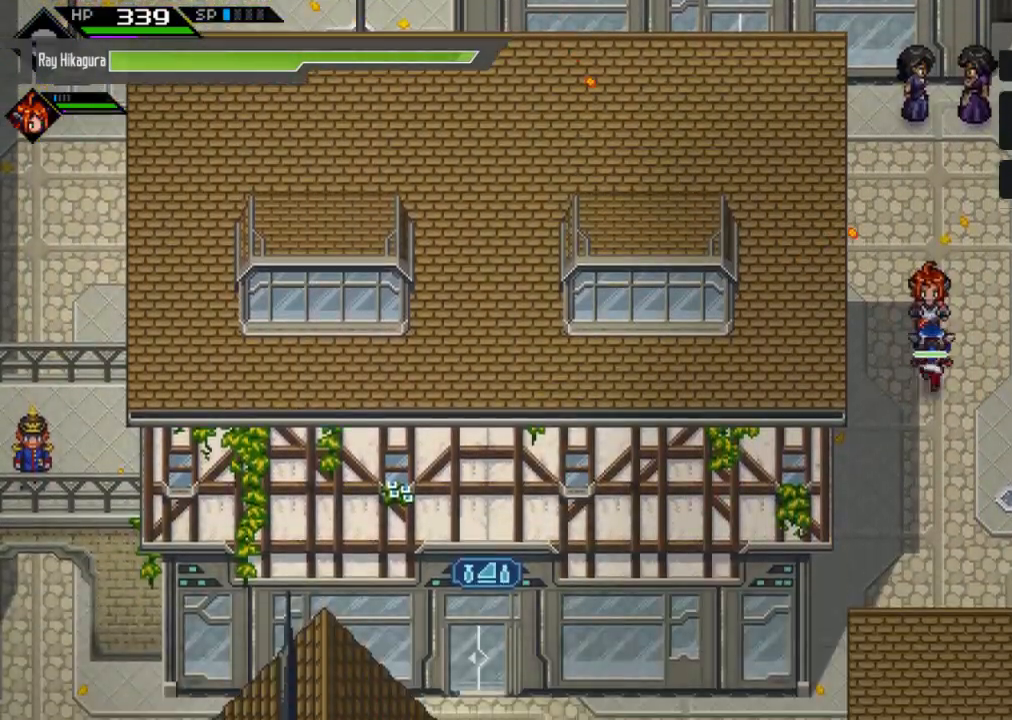
{"buttons": [], "left_stick": "up-left", "right_stick": "center", "events": [[367, "left_stick", "up-left"]]}
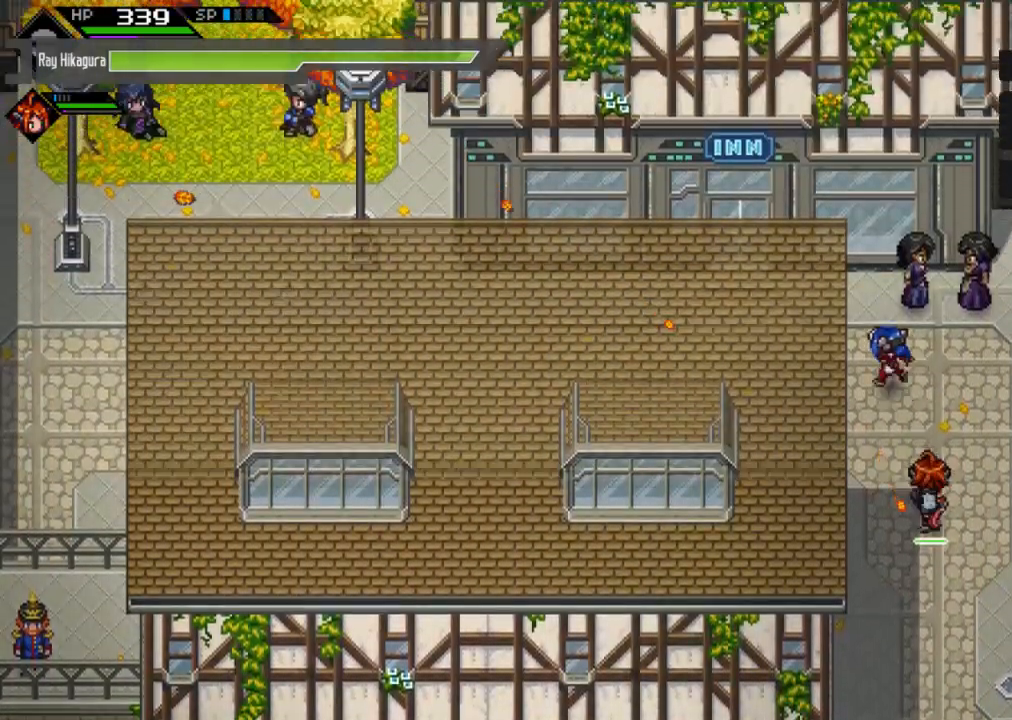
{"buttons": [], "left_stick": "up-left", "right_stick": "center", "events": []}